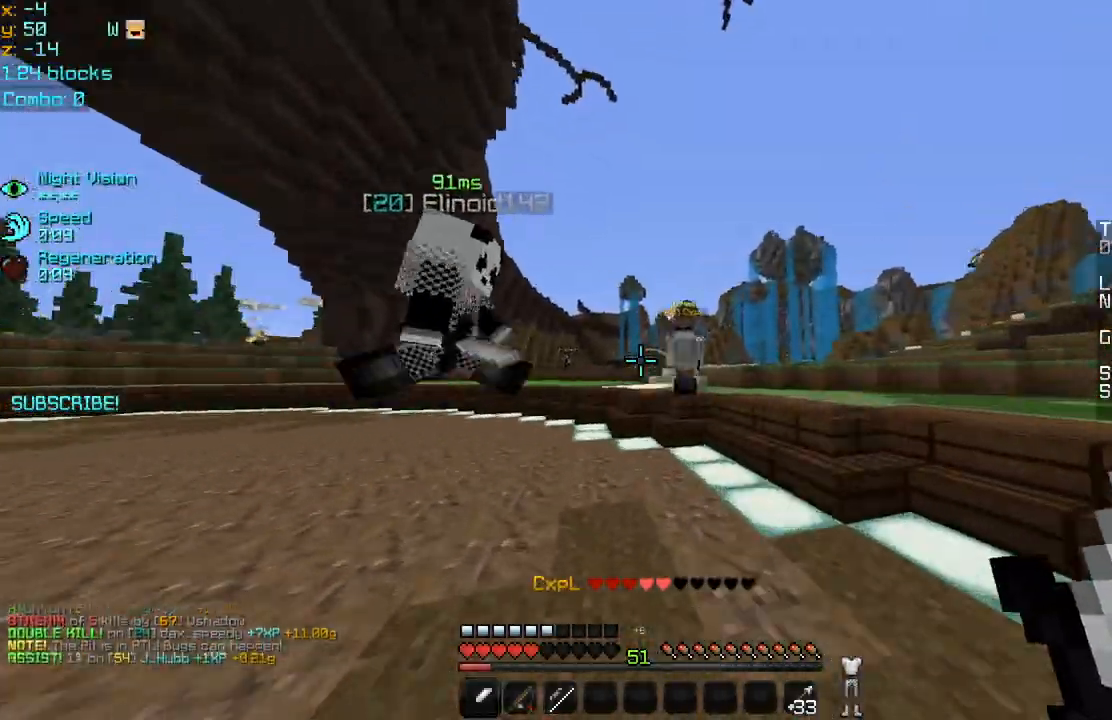
Gameplay with keyboard and mouse; each line is a JSON object with the keys and mouse buttons held at the frame after it. "events" lists presses ("down") and releases ("up") of "down", "left", "right", "space", "up", "mouse_left" and "mouse_right" between this image and that frame as [ms after this image, input, new state], when the widget could be followed in between. "mouse_left", "mouse_right" = the "left", "right" buttons of the "mouse" list. No other keys are recorded. Fast repeated clicks can show as one long hold. Mouse movement is not recorded.
{"keys": ["right", "up"], "mouse": ["left"], "events": [[160, "mouse_left", "down"], [240, "mouse_left", "up"], [320, "mouse_left", "down"], [400, "mouse_left", "up"], [480, "mouse_left", "down"], [480, "right", "down"]]}
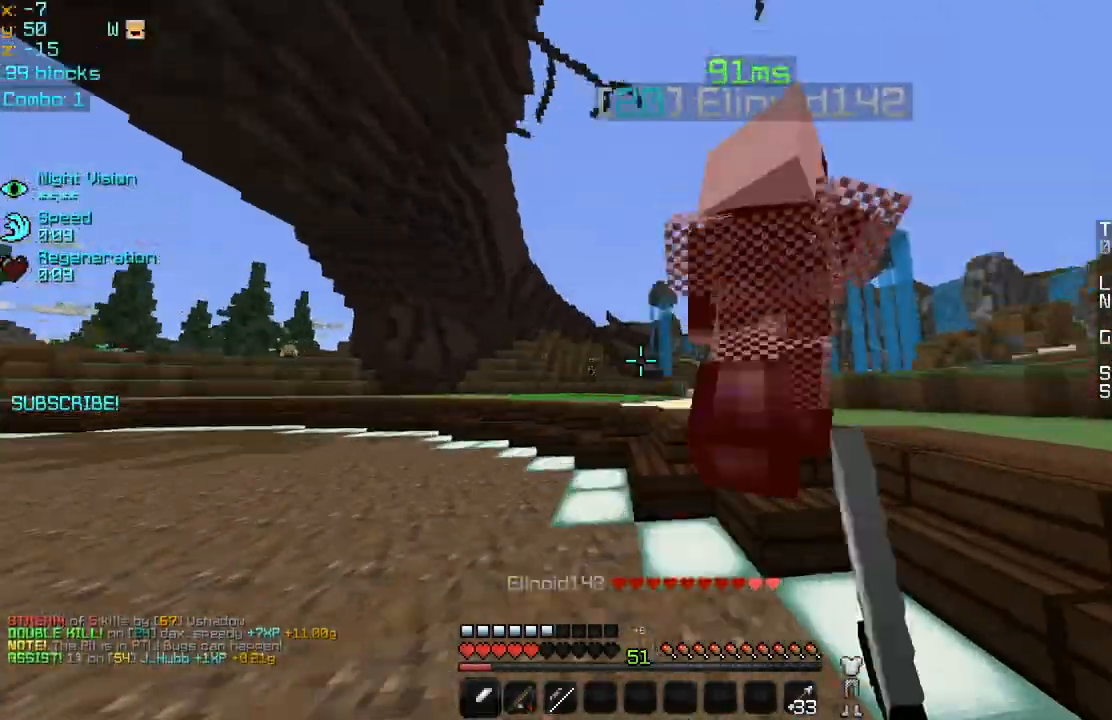
{"keys": ["up"], "mouse": ["left"], "events": [[80, "mouse_left", "up"], [160, "mouse_left", "down"], [160, "right", "up"], [240, "mouse_left", "up"], [280, "mouse_left", "down"], [400, "mouse_left", "up"], [480, "mouse_left", "down"]]}
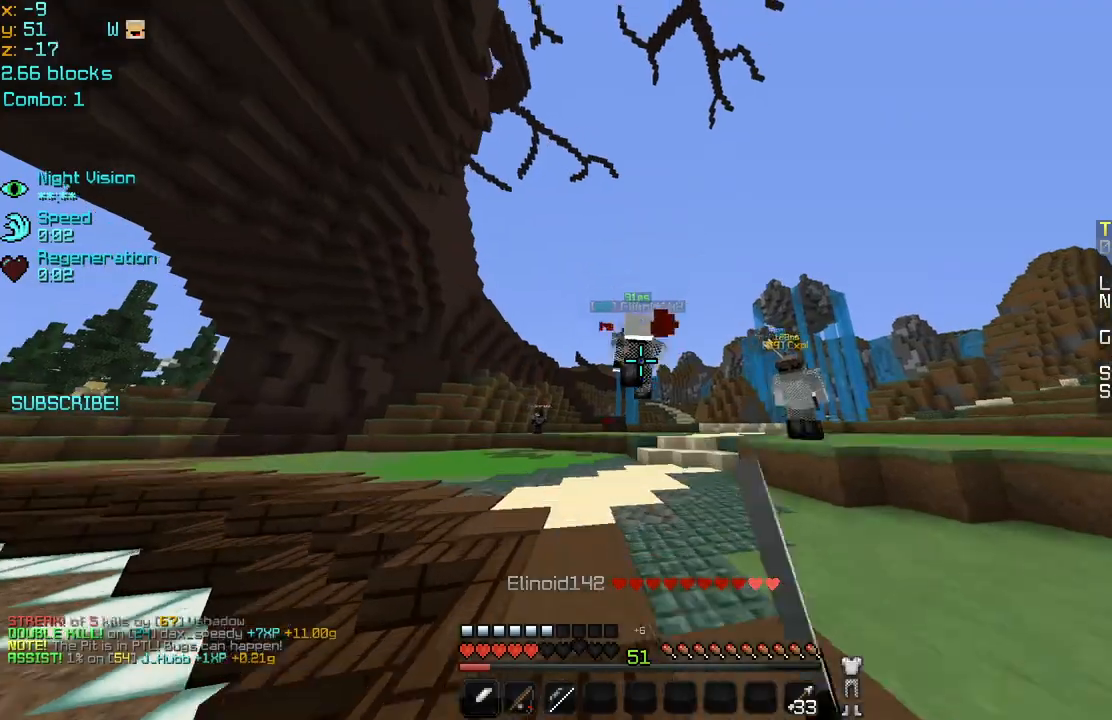
{"keys": ["right", "up"], "mouse": [], "events": [[80, "mouse_left", "up"], [280, "right", "down"]]}
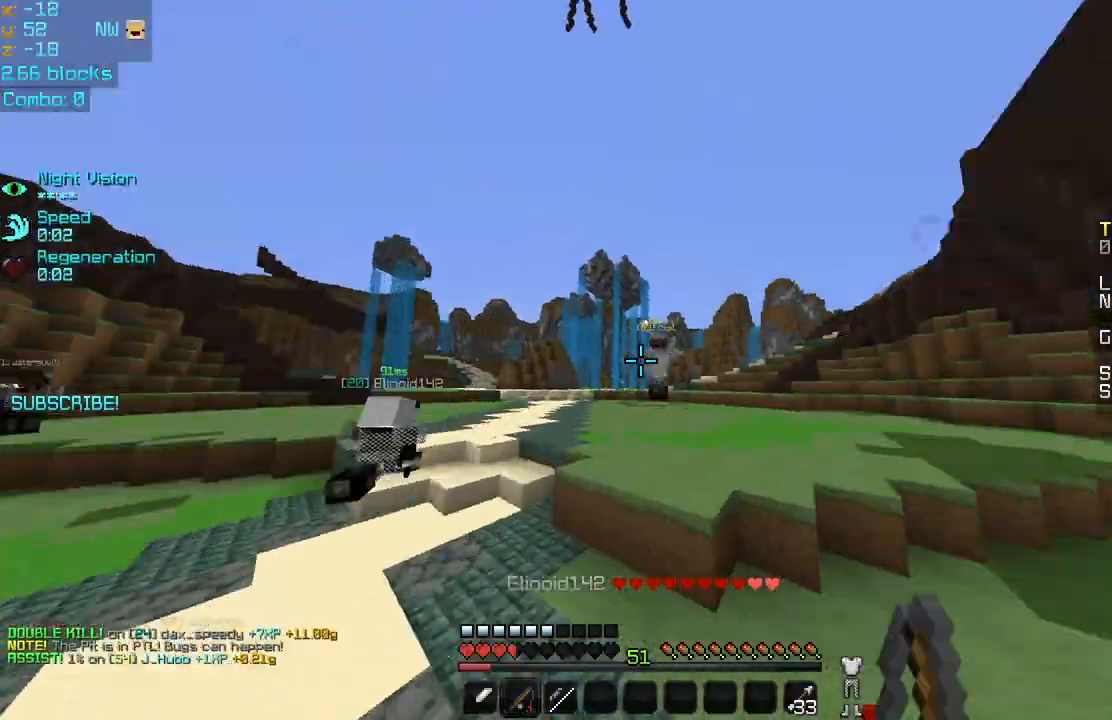
{"keys": ["right", "up"], "mouse": [], "events": [[80, "right", "up"], [120, "mouse_right", "down"], [200, "space", "down"], [280, "mouse_right", "up"], [320, "space", "up"], [520, "right", "down"]]}
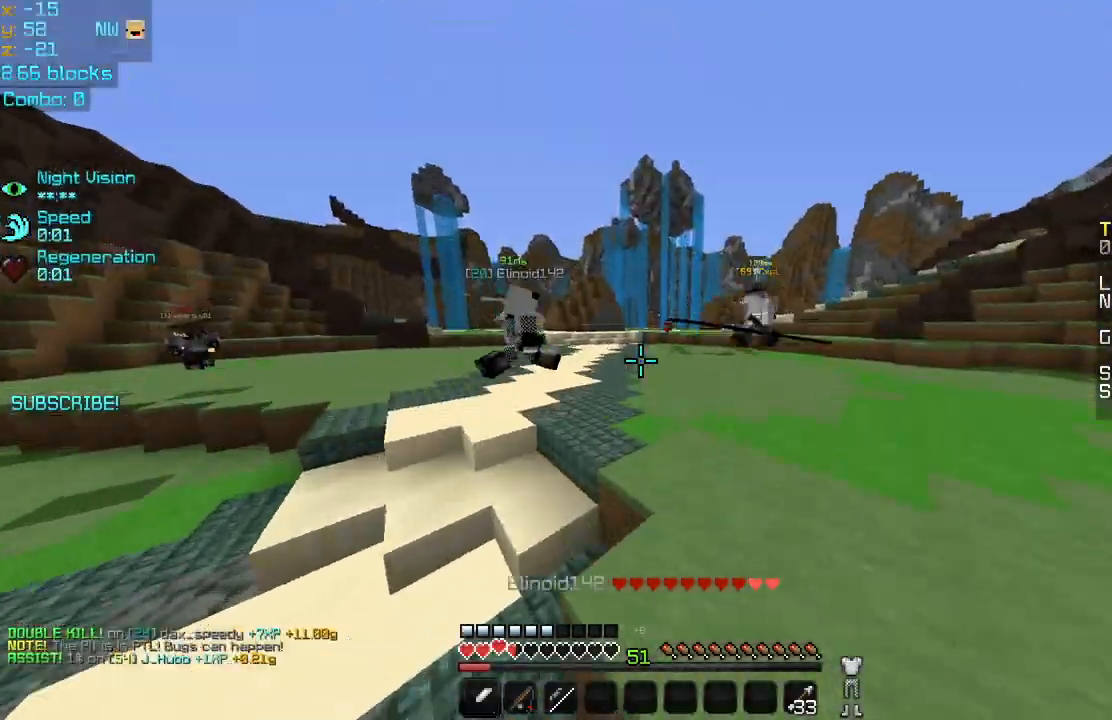
{"keys": ["space", "up"], "mouse": ["left"], "events": [[120, "right", "up"], [400, "space", "down"], [440, "mouse_left", "down"]]}
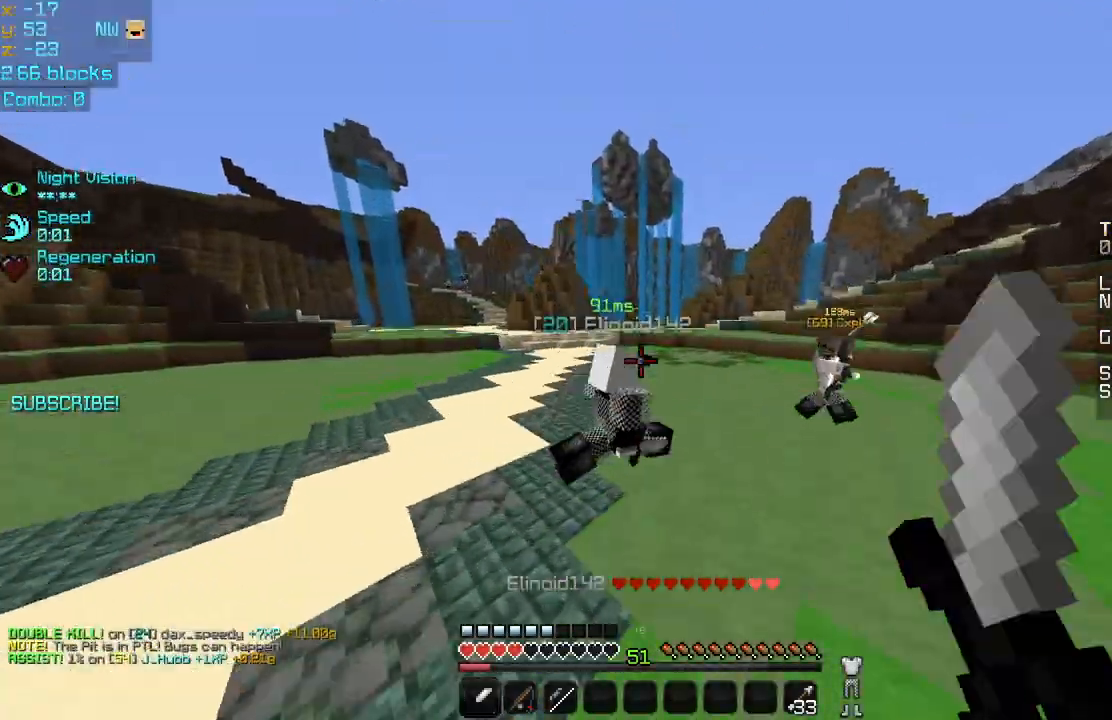
{"keys": ["up"], "mouse": [], "events": [[40, "mouse_left", "up"], [80, "mouse_left", "down"], [80, "space", "up"], [160, "right", "down"], [200, "mouse_left", "up"], [280, "mouse_left", "down"], [320, "right", "up"], [360, "mouse_left", "up"], [440, "mouse_left", "down"], [520, "mouse_left", "up"]]}
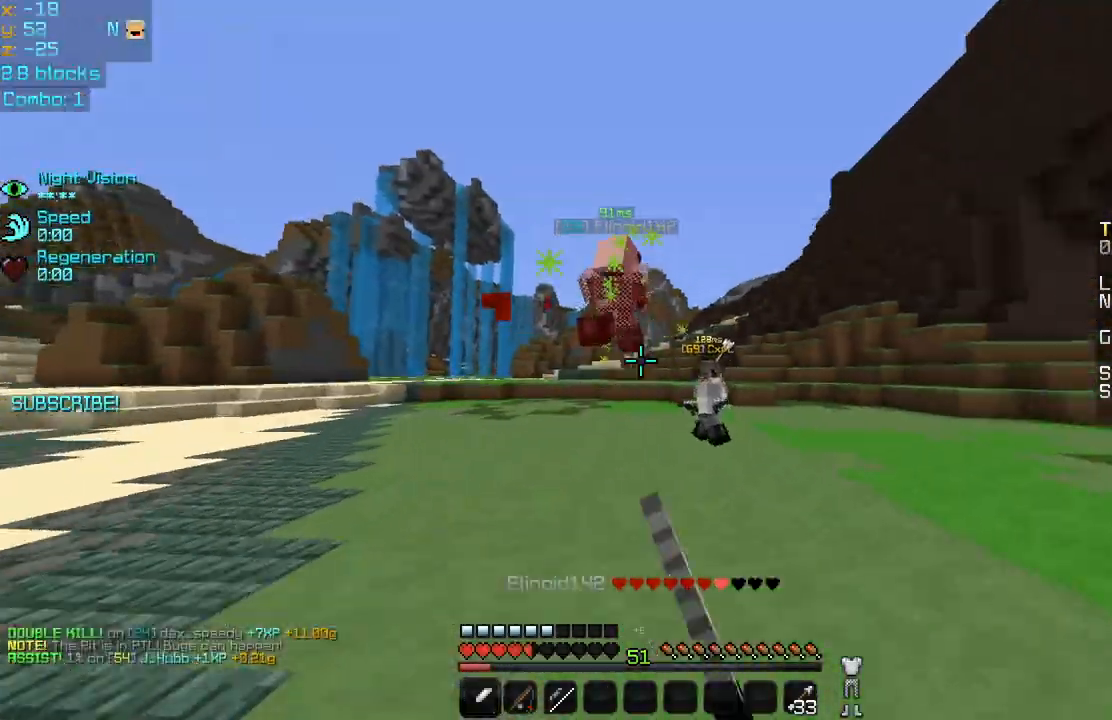
{"keys": ["right", "up"], "mouse": ["left"], "events": [[80, "mouse_left", "down"], [200, "mouse_left", "up"], [240, "mouse_left", "down"], [280, "right", "down"], [360, "mouse_left", "up"], [440, "mouse_left", "down"]]}
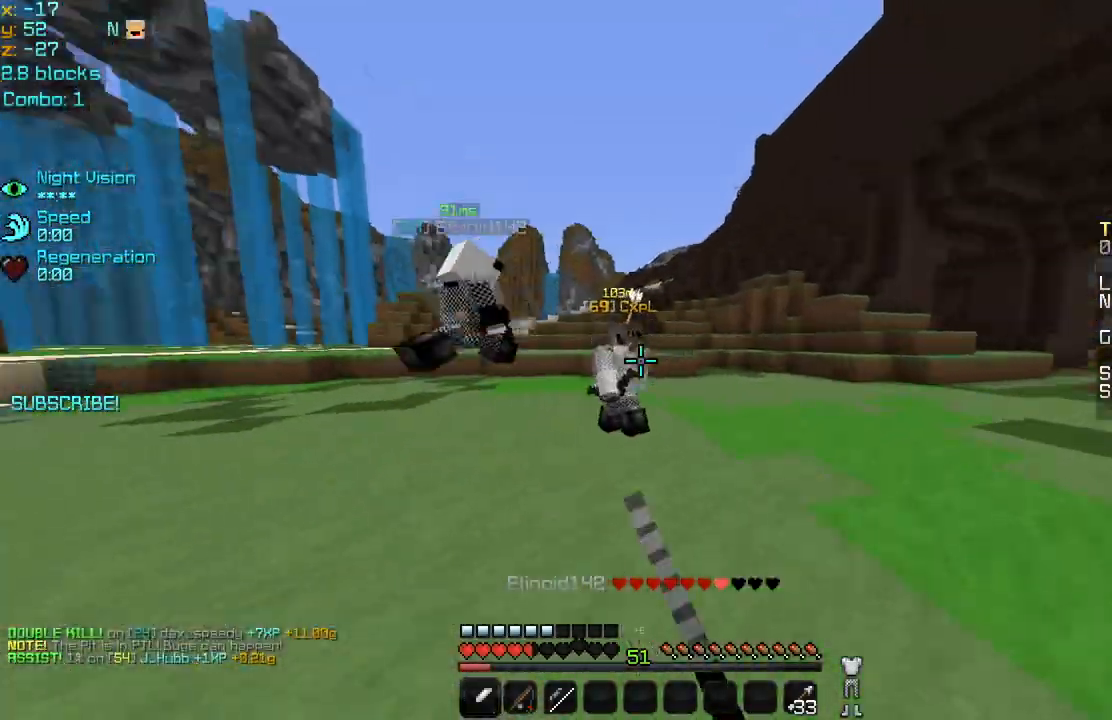
{"keys": ["left", "up"], "mouse": ["left"], "events": [[80, "mouse_left", "up"], [120, "mouse_left", "down"], [240, "mouse_left", "up"], [280, "mouse_left", "down"], [360, "right", "up"], [400, "mouse_left", "up"], [440, "left", "down"], [480, "mouse_left", "down"]]}
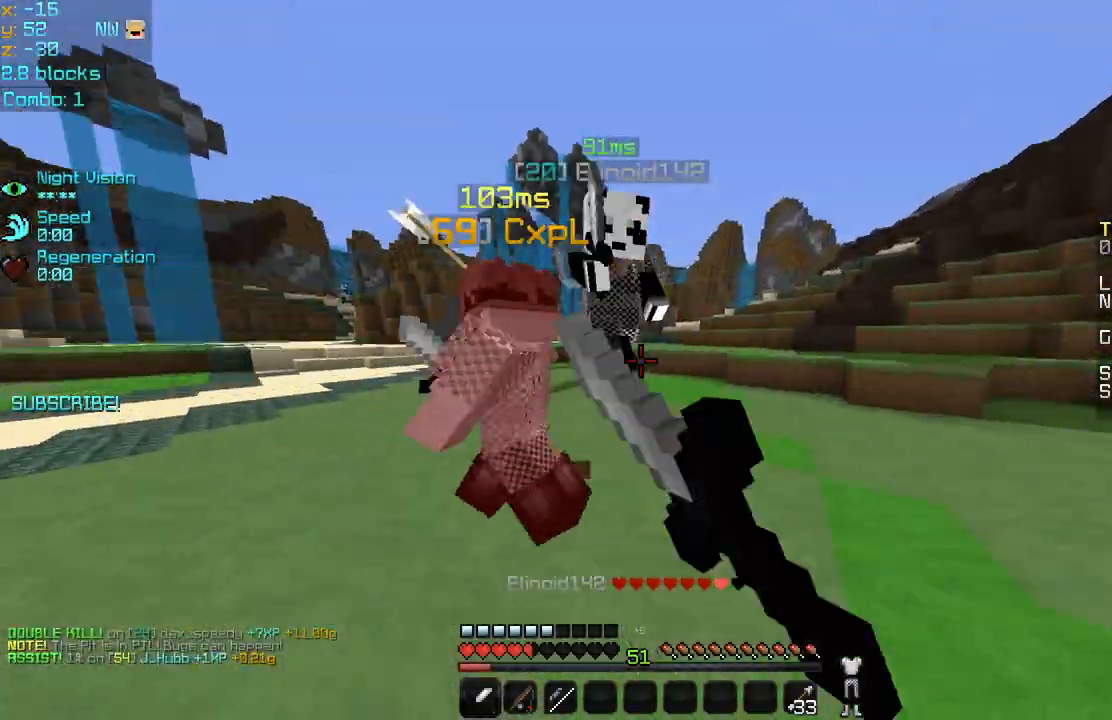
{"keys": ["left"], "mouse": ["left"], "events": [[40, "mouse_left", "up"], [80, "mouse_left", "down"], [200, "mouse_left", "up"], [240, "mouse_left", "down"], [320, "mouse_left", "up"], [400, "mouse_left", "down"], [400, "up", "up"]]}
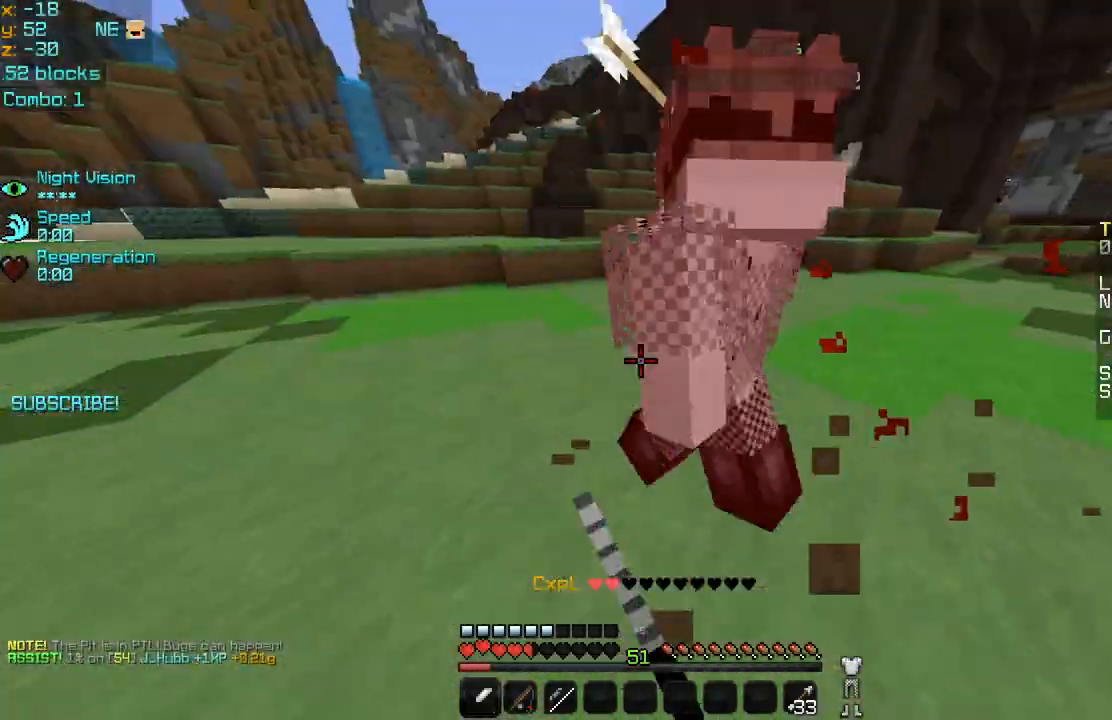
{"keys": ["left", "up"], "mouse": ["left"], "events": [[40, "mouse_left", "up"], [80, "mouse_left", "down"], [160, "mouse_left", "up"], [160, "up", "down"], [240, "mouse_left", "down"], [320, "mouse_left", "up"], [360, "mouse_left", "down"], [480, "mouse_left", "up"], [520, "mouse_left", "down"]]}
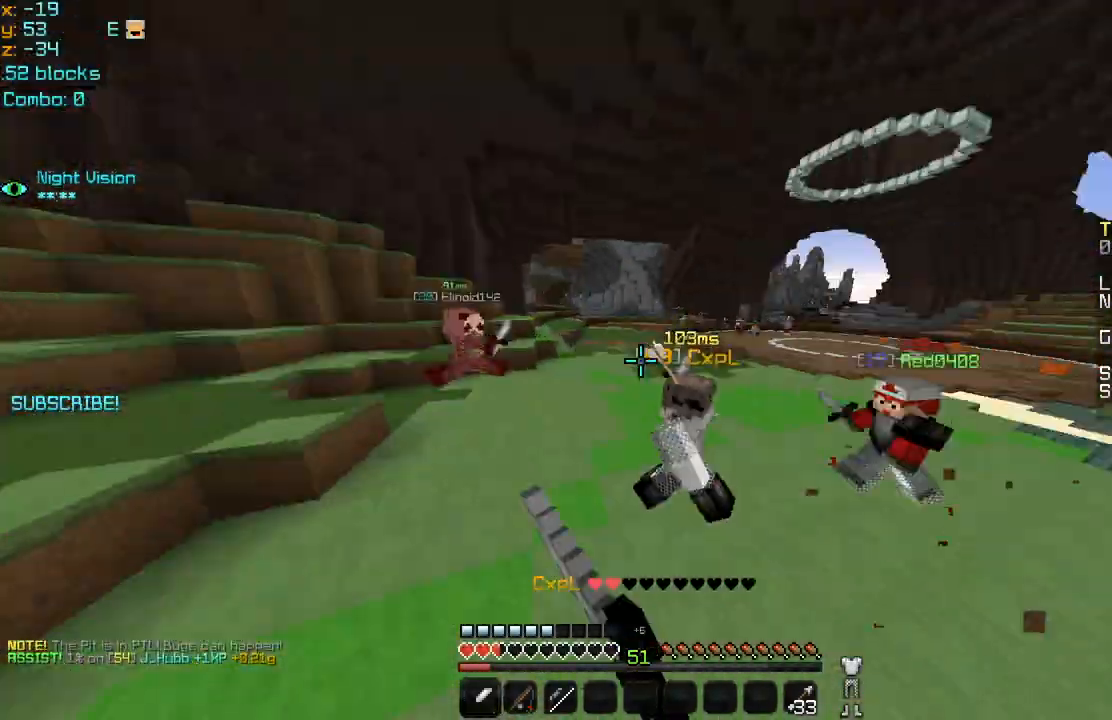
{"keys": ["up"], "mouse": ["left"], "events": [[80, "mouse_left", "up"], [120, "left", "up"], [120, "mouse_left", "down"], [240, "mouse_left", "up"], [280, "mouse_left", "down"], [400, "mouse_left", "up"], [440, "mouse_left", "down"]]}
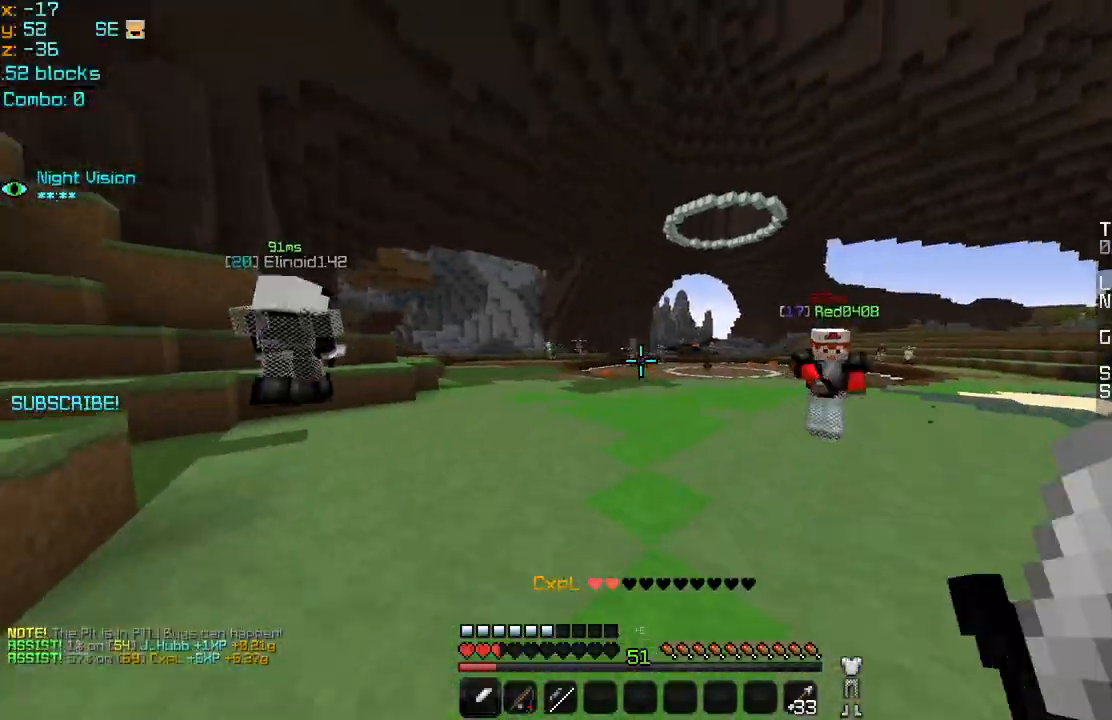
{"keys": ["right", "up"], "mouse": ["left"], "events": [[80, "mouse_left", "up"], [120, "mouse_left", "down"], [160, "right", "down"], [200, "mouse_left", "up"], [280, "mouse_left", "down"], [400, "mouse_left", "up"], [440, "mouse_left", "down"]]}
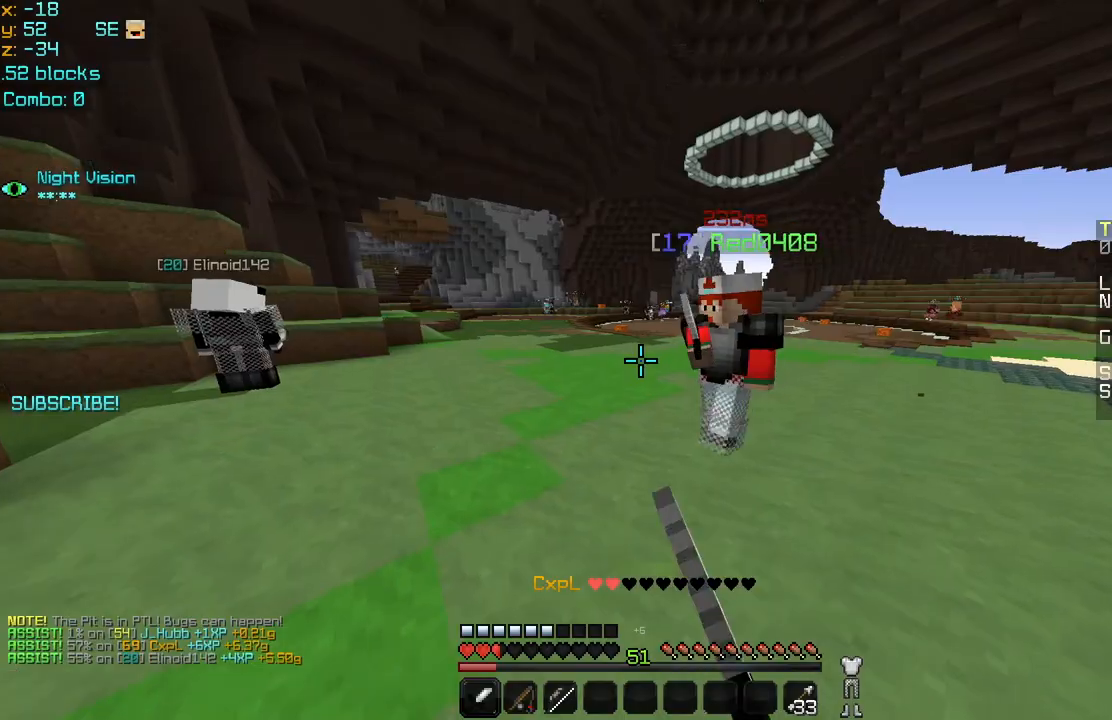
{"keys": ["left", "up"], "mouse": [], "events": [[40, "mouse_left", "up"], [80, "mouse_left", "down"], [200, "mouse_left", "up"], [240, "mouse_left", "down"], [280, "mouse_left", "up"], [360, "mouse_left", "down"], [360, "right", "up"], [400, "left", "down"], [480, "mouse_left", "up"]]}
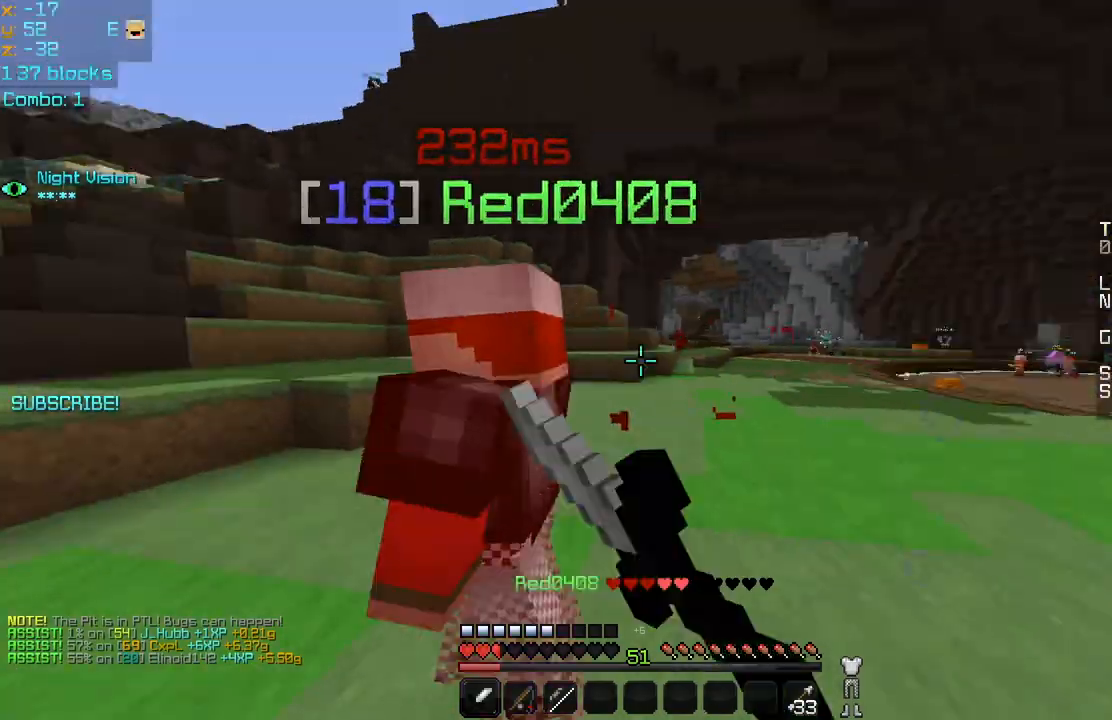
{"keys": ["left", "up"], "mouse": ["left"], "events": [[40, "mouse_left", "down"], [120, "mouse_left", "up"], [200, "mouse_left", "down"], [320, "mouse_left", "up"], [360, "mouse_left", "down"], [440, "mouse_left", "up"], [520, "mouse_left", "down"]]}
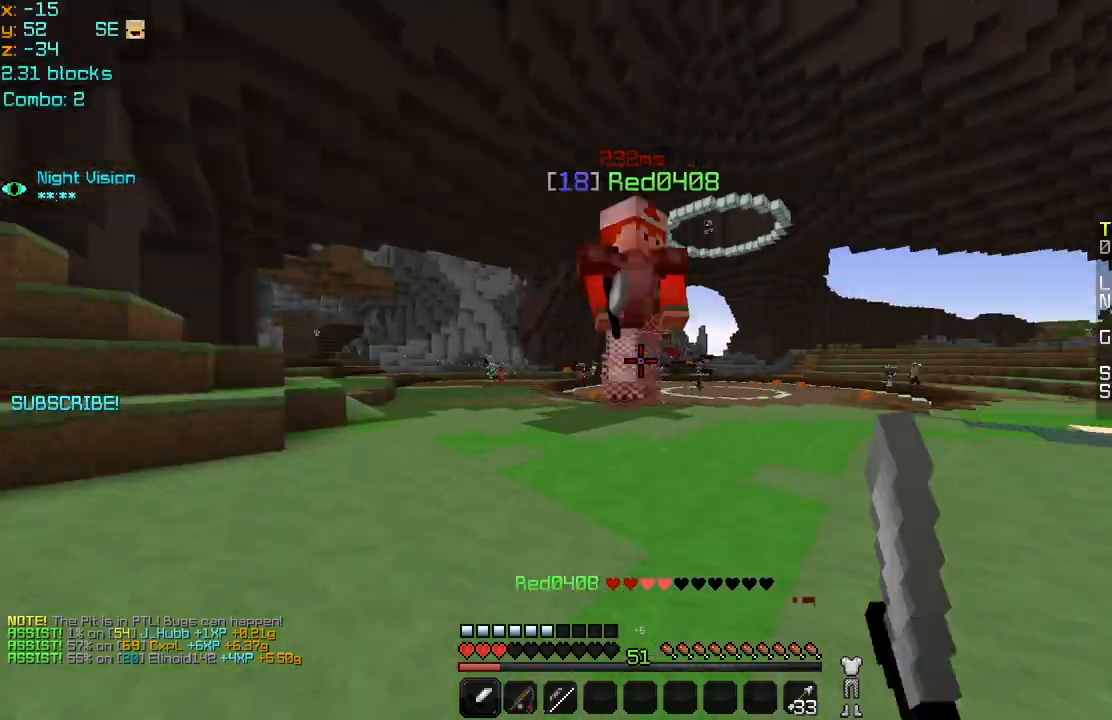
{"keys": ["right", "up"], "mouse": [], "events": [[40, "left", "up"], [80, "right", "down"], [120, "mouse_left", "up"], [160, "mouse_left", "down"], [280, "mouse_left", "up"], [320, "mouse_left", "down"], [440, "mouse_left", "up"]]}
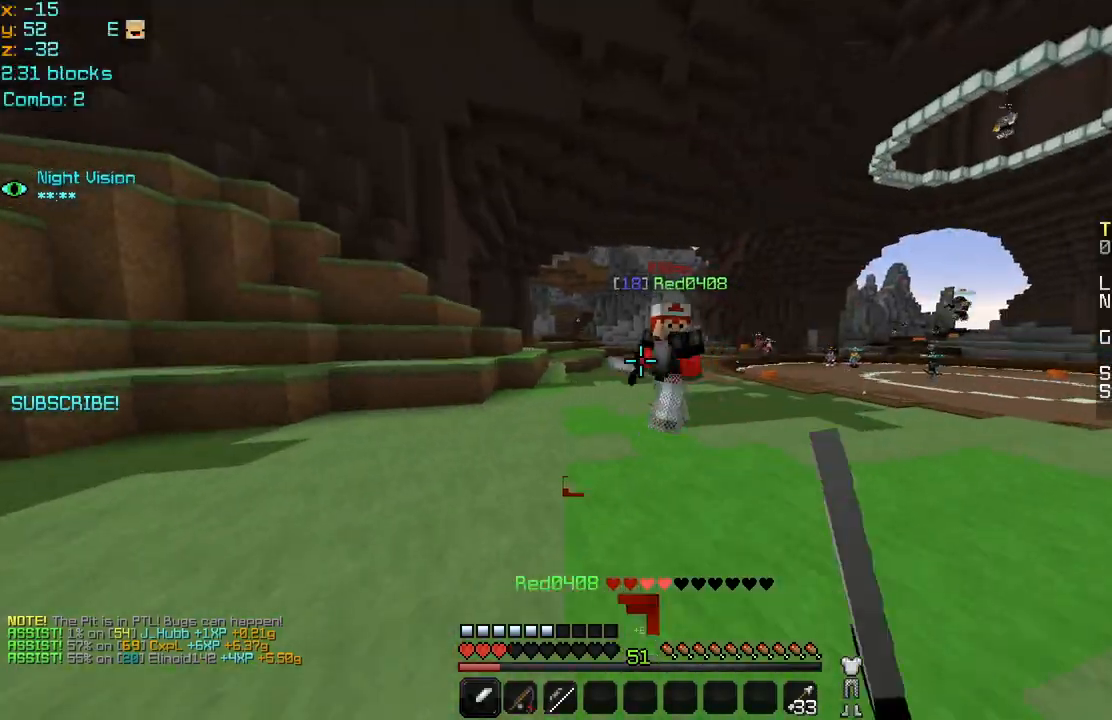
{"keys": ["right", "up"], "mouse": [], "events": [[40, "mouse_left", "down"], [160, "mouse_left", "up"], [200, "mouse_left", "down"], [320, "mouse_left", "up"]]}
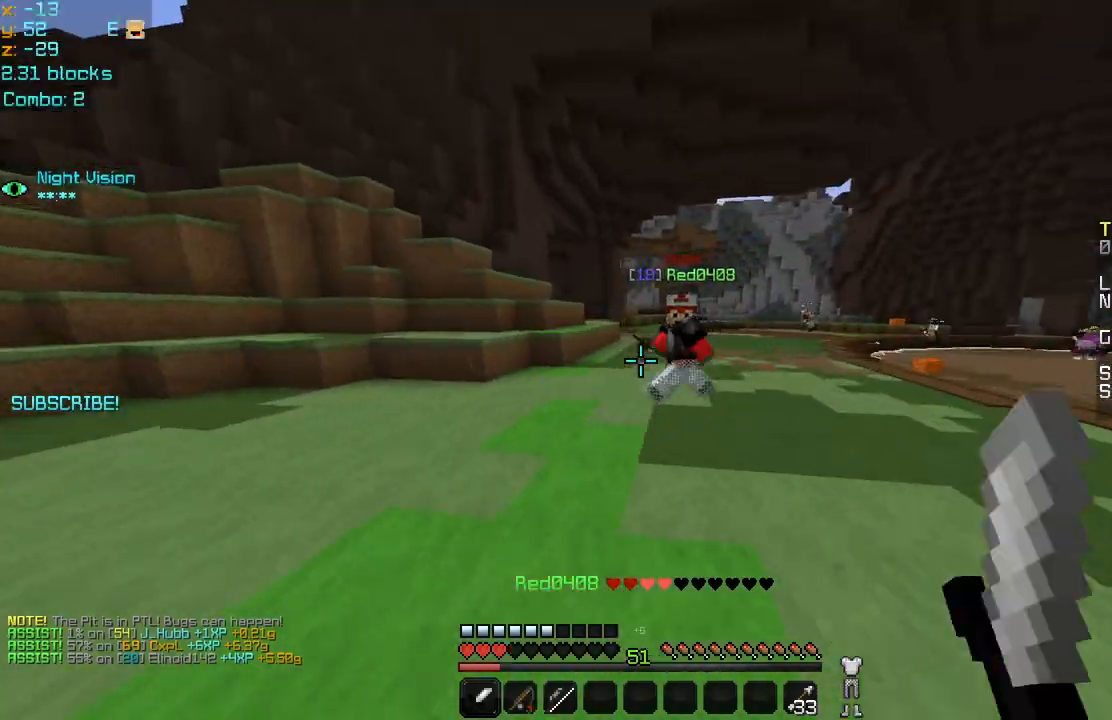
{"keys": ["left", "up"], "mouse": [], "events": [[280, "right", "up"], [440, "left", "down"]]}
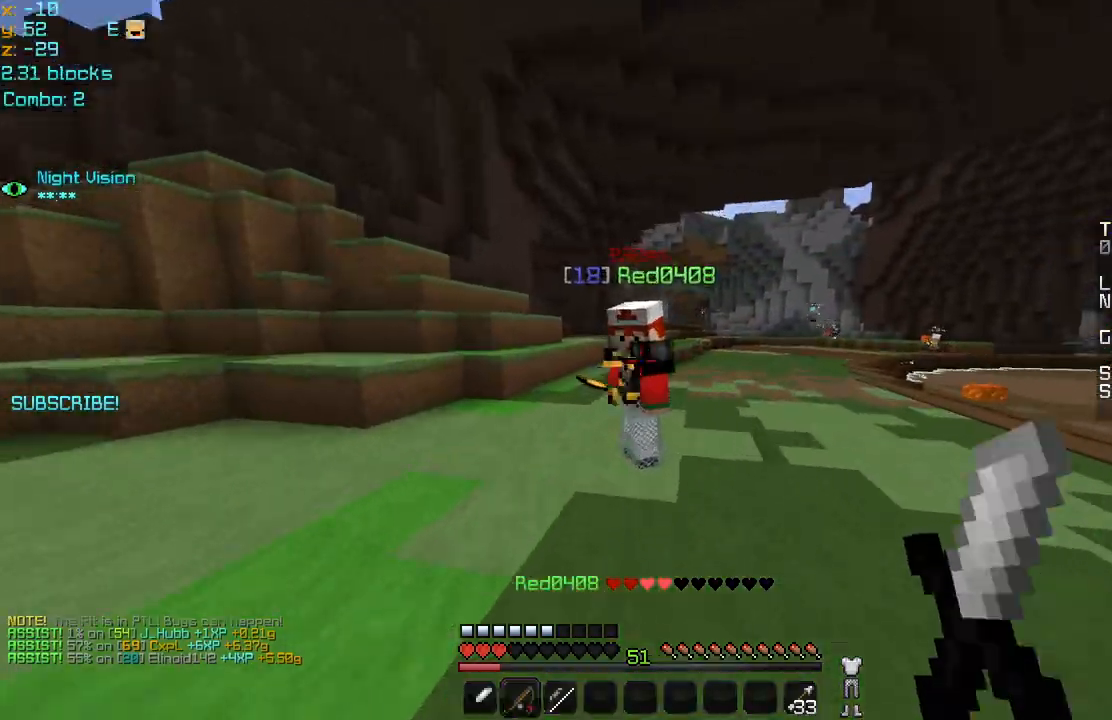
{"keys": ["right", "up"], "mouse": [], "events": [[160, "mouse_right", "down"], [240, "mouse_right", "up"], [280, "left", "up"], [320, "right", "down"]]}
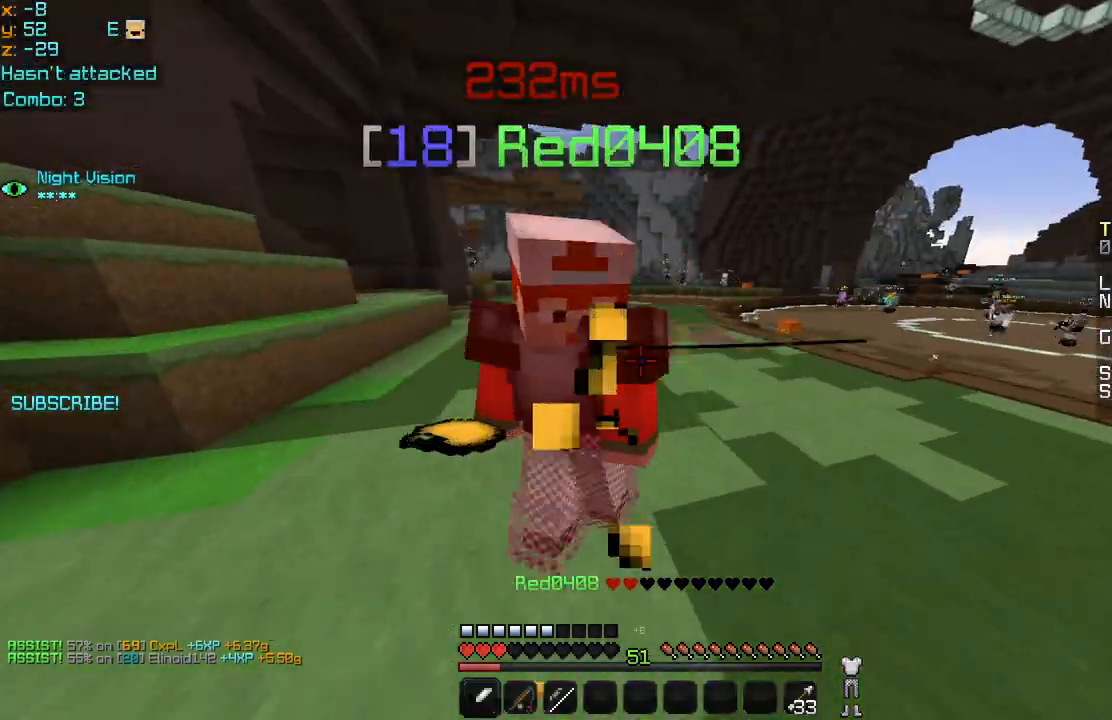
{"keys": ["up"], "mouse": [], "events": [[40, "mouse_left", "down"], [120, "mouse_left", "up"], [120, "right", "up"], [160, "mouse_left", "down"], [200, "space", "down"], [280, "mouse_left", "up"], [320, "mouse_left", "down"], [400, "mouse_left", "up"], [480, "space", "up"]]}
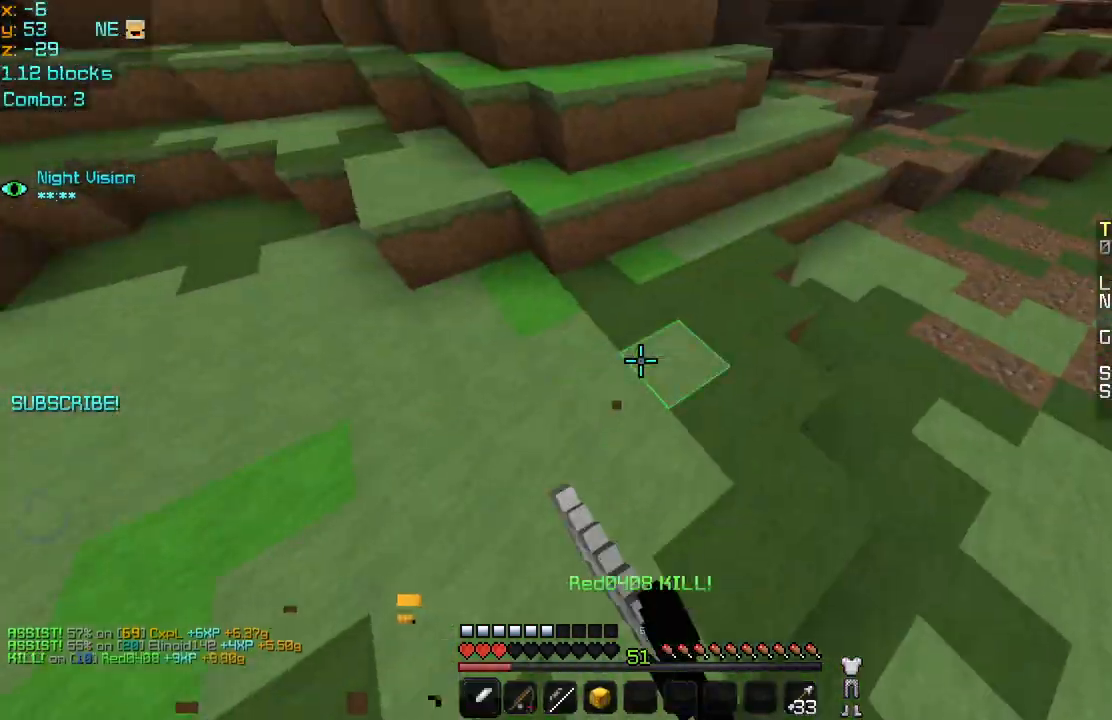
{"keys": ["up"], "mouse": [], "events": [[40, "left", "down"], [240, "left", "up"], [400, "mouse_right", "down"], [520, "mouse_right", "up"]]}
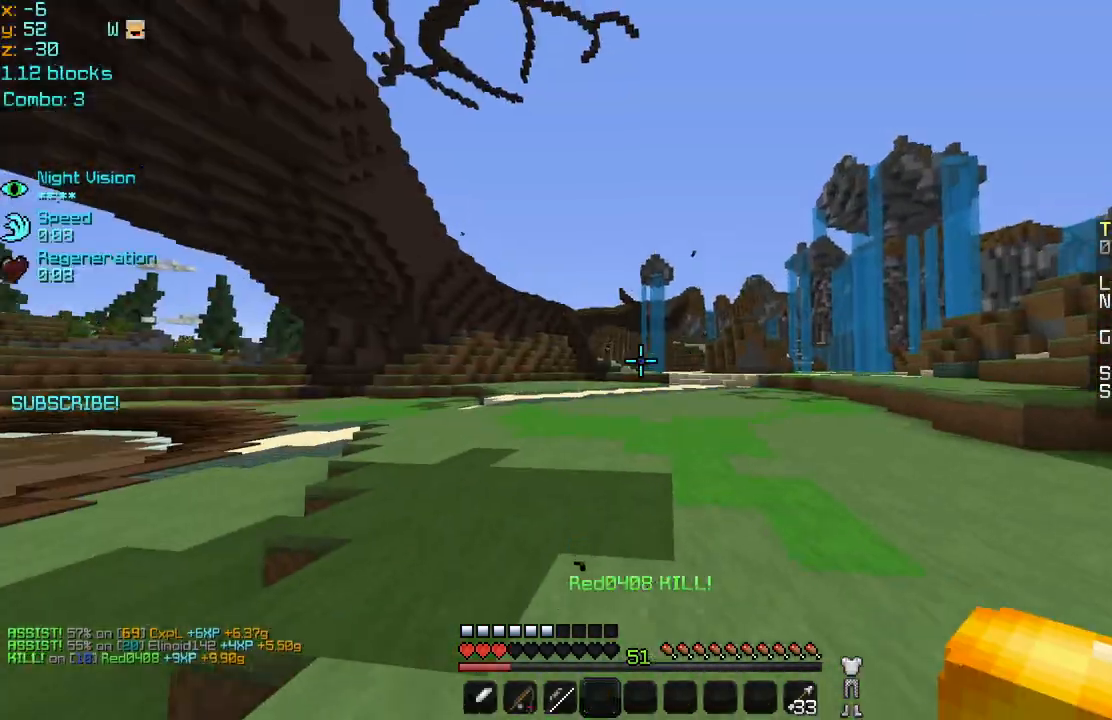
{"keys": ["left", "up"], "mouse": [], "events": [[400, "left", "down"]]}
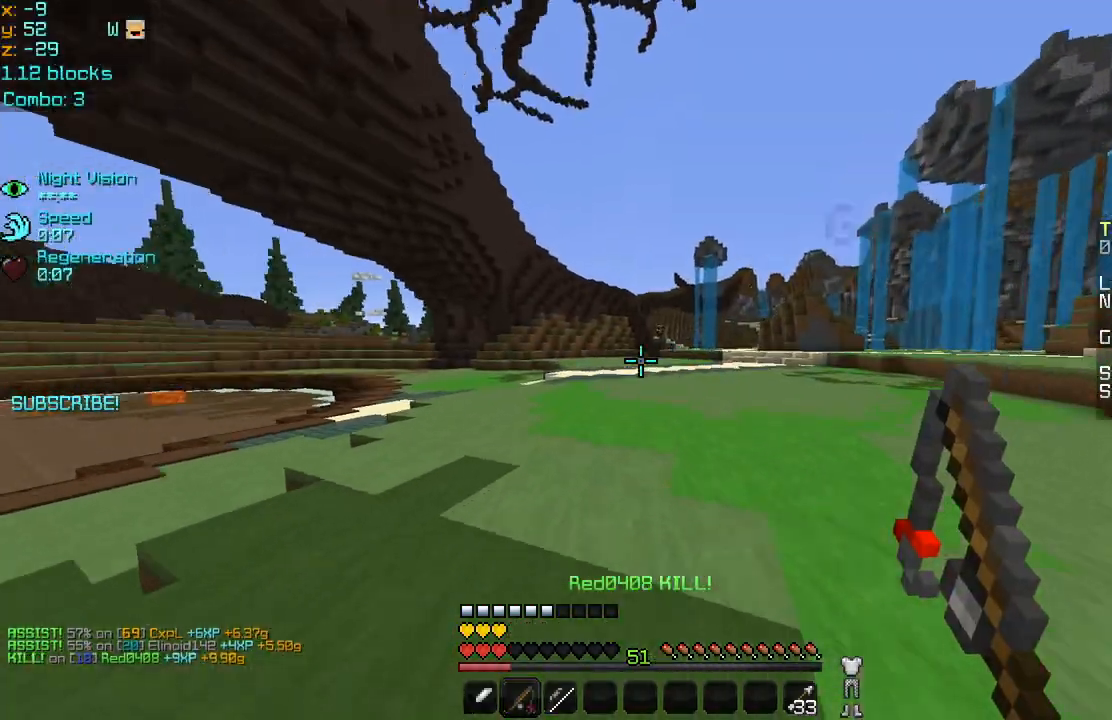
{"keys": ["up"], "mouse": [], "events": [[120, "left", "up"]]}
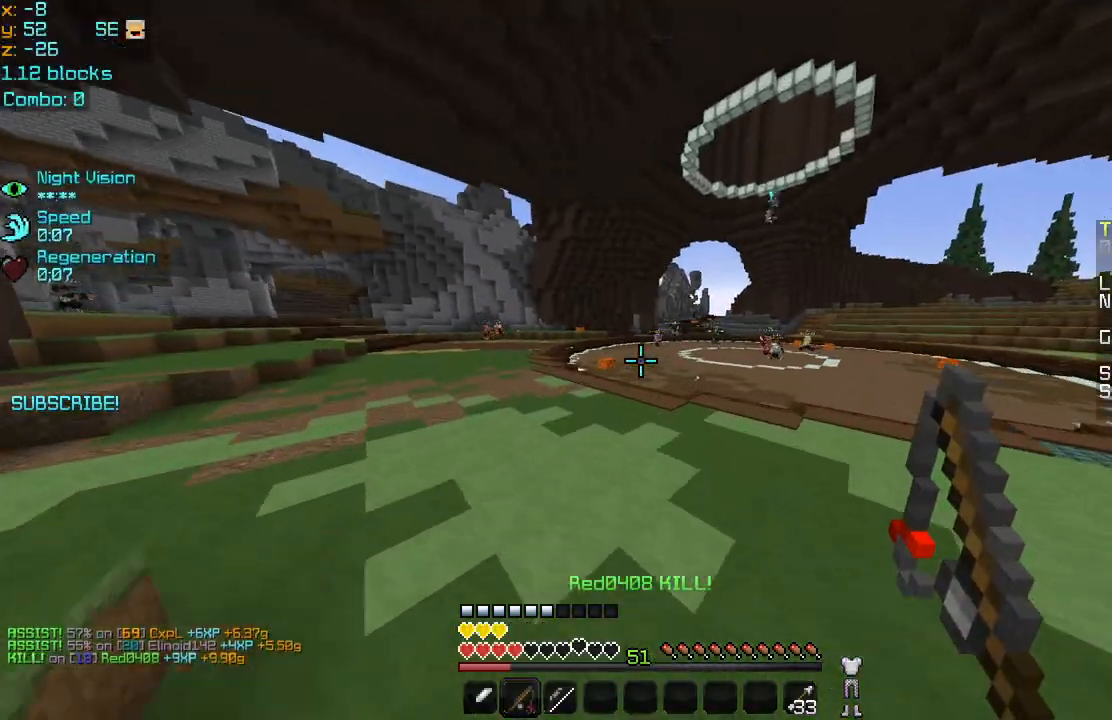
{"keys": ["up"], "mouse": [], "events": []}
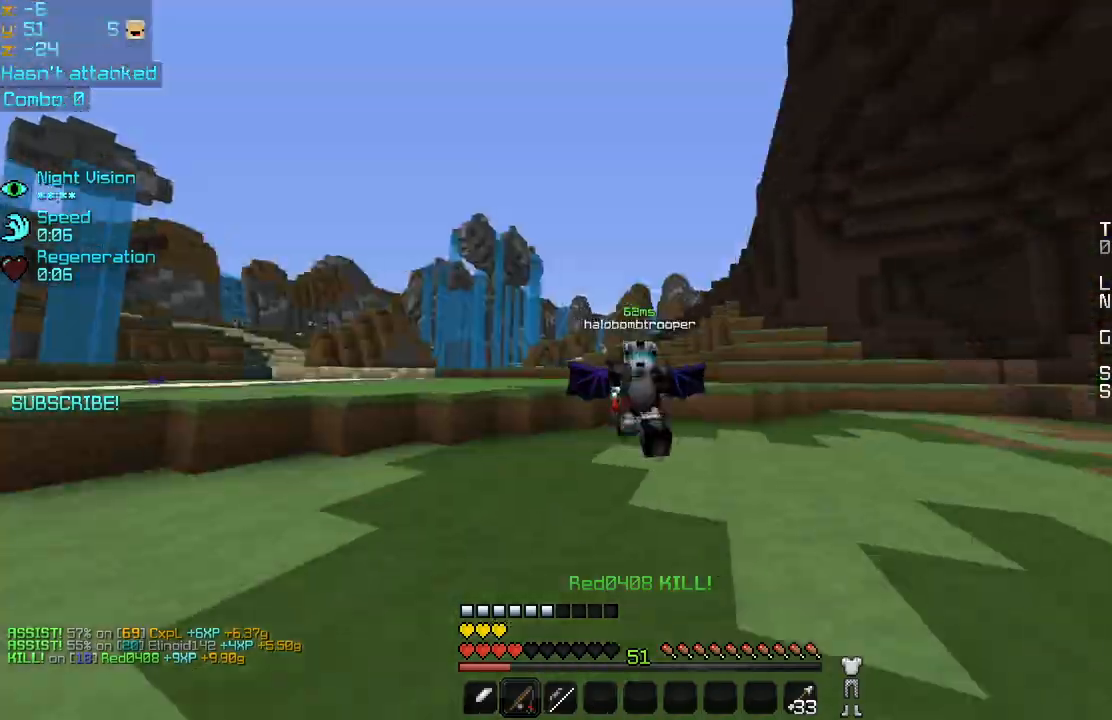
{"keys": ["up"], "mouse": [], "events": []}
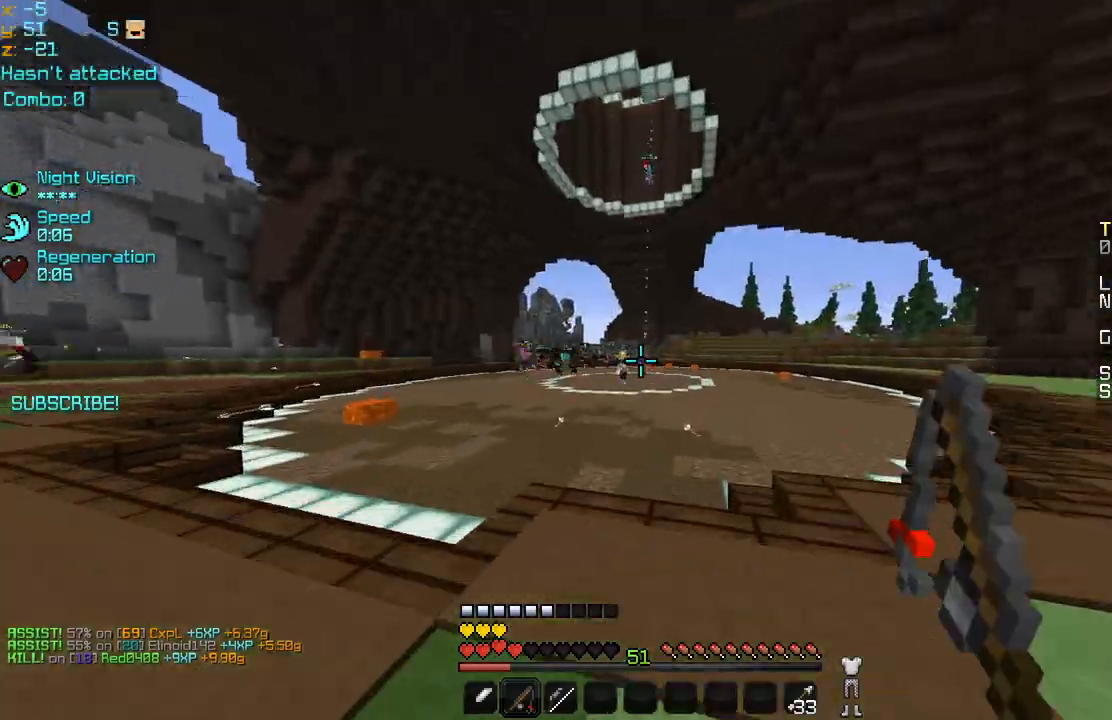
{"keys": ["up"], "mouse": [], "events": []}
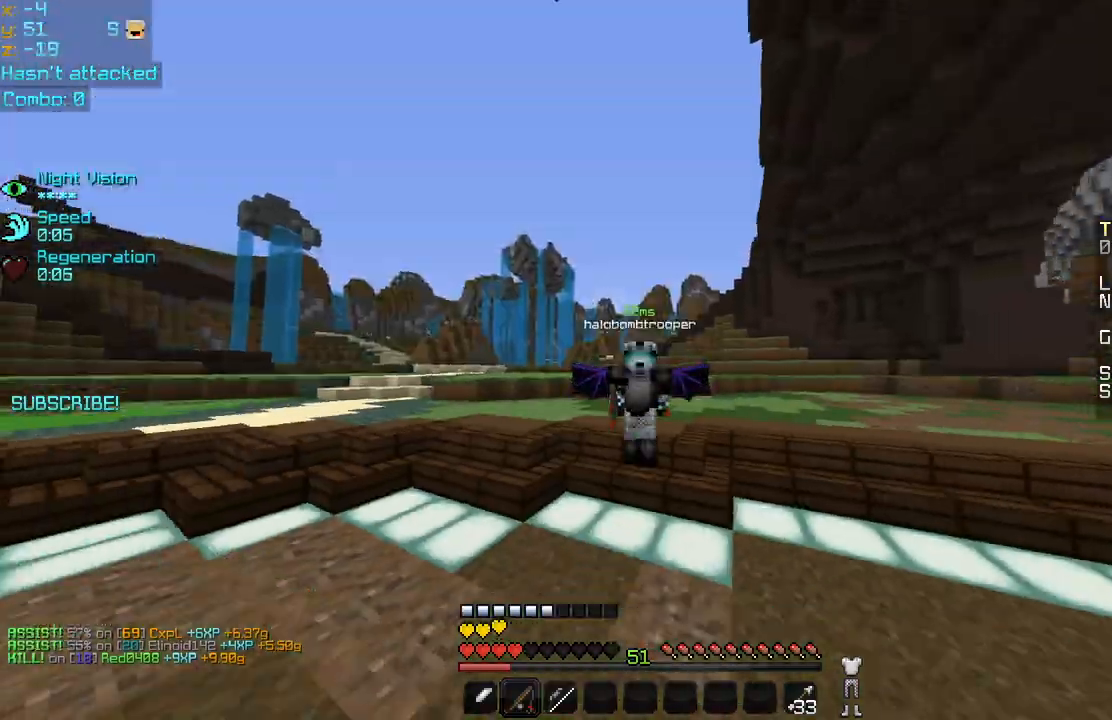
{"keys": ["up"], "mouse": [], "events": []}
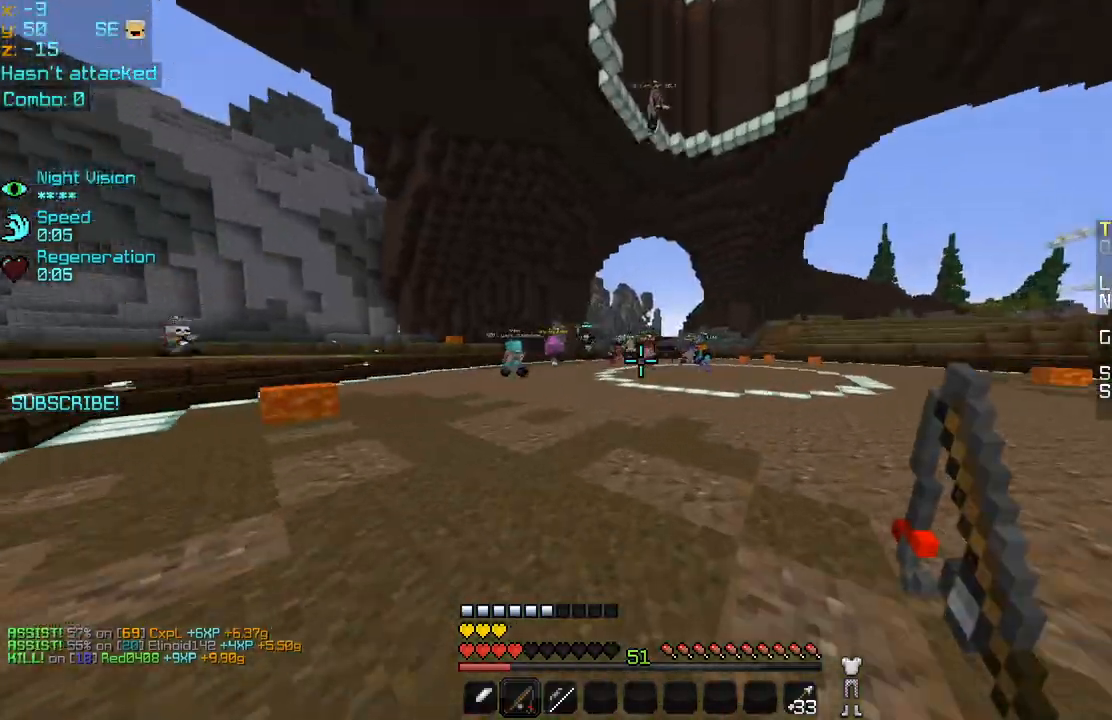
{"keys": ["up"], "mouse": [], "events": []}
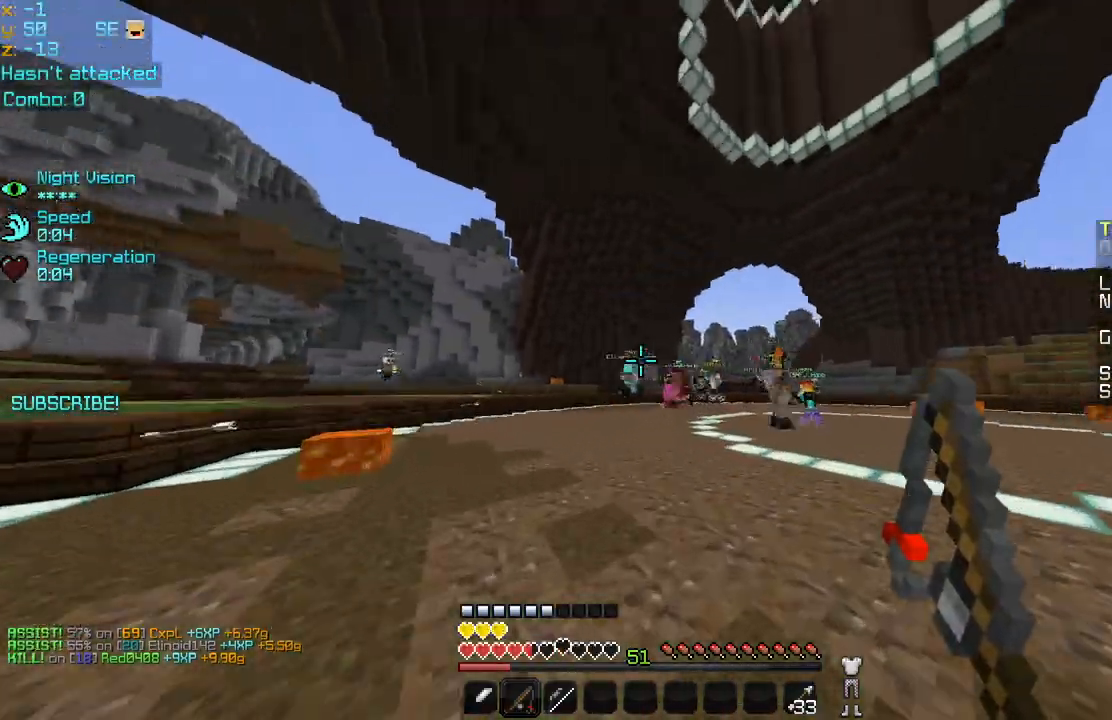
{"keys": ["up"], "mouse": [], "events": [[80, "mouse_right", "down"], [200, "mouse_right", "up"]]}
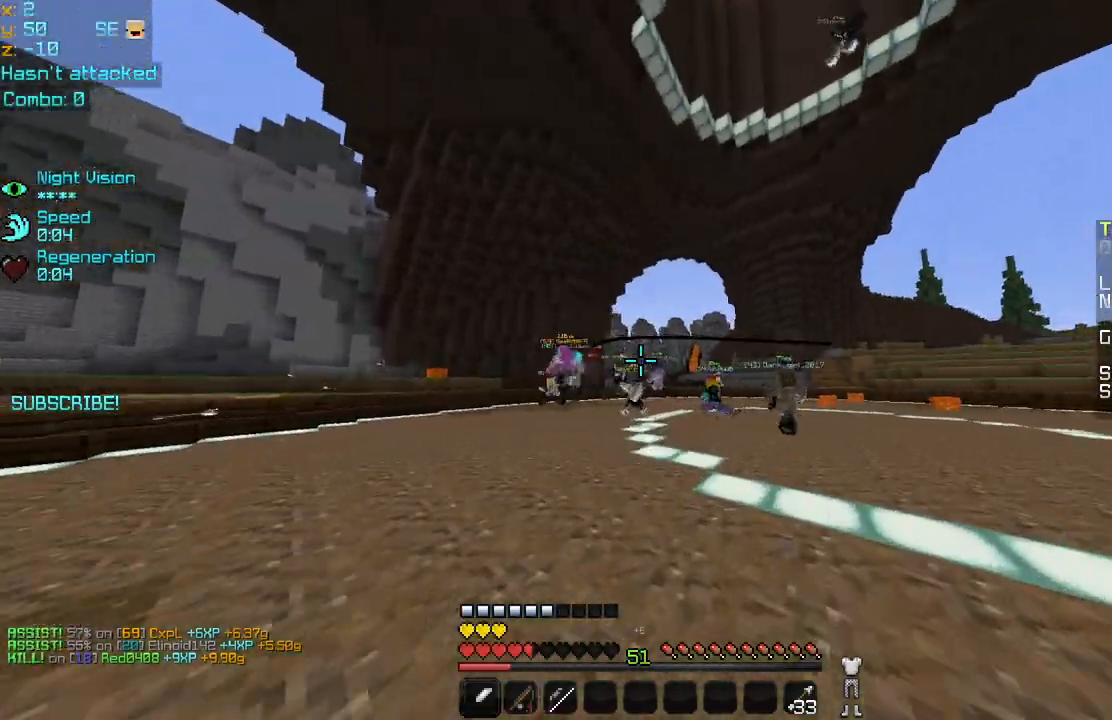
{"keys": ["up"], "mouse": [], "events": [[40, "right", "down"], [400, "mouse_left", "down"], [440, "mouse_left", "up"], [440, "right", "up"]]}